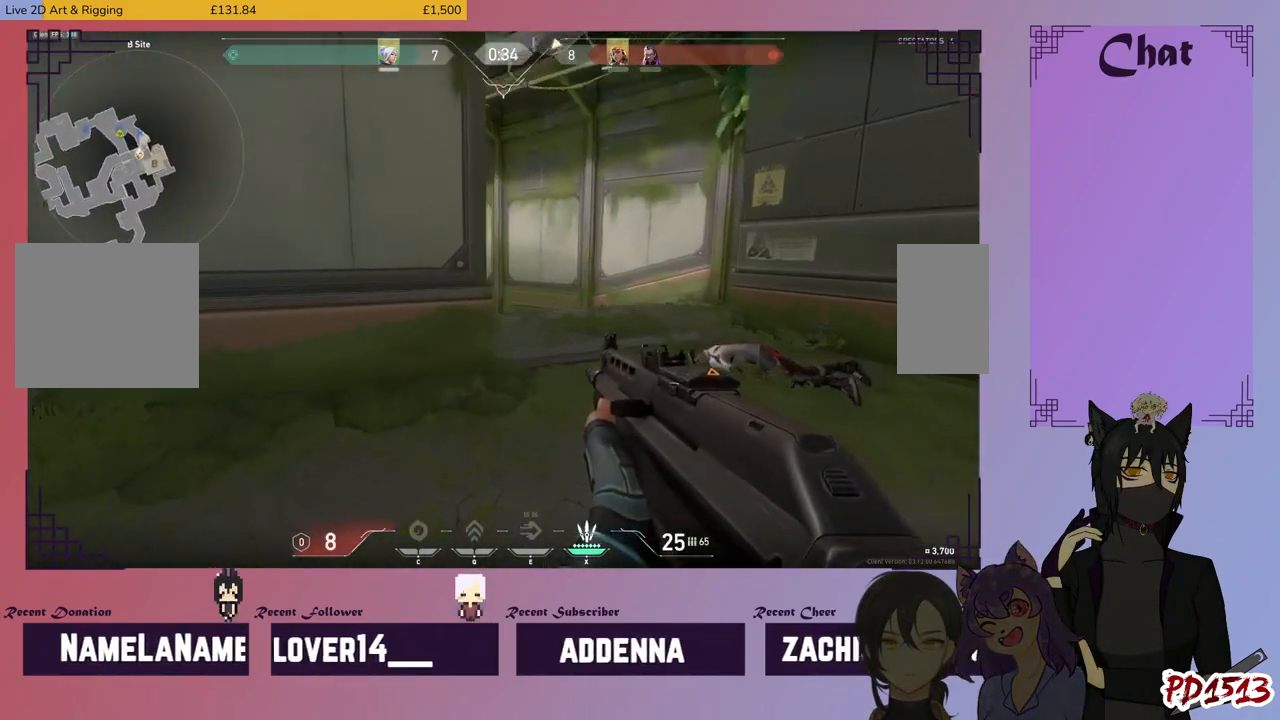
Gameplay with keyboard and mouse; each line is a JSON object with the keys and mouse buttons held at the frame after it. "events" lists presses ("down") and releases ("up") of "a", "c", "ctrl", "d", "e", "f", "q", "r", "s", "shift", "space", "tab", "v", "w", "x", "z", "mouse_left", "mouse_wheel", "mouse_right", "mouse_mb4" and "mouse_mb5" between this image and that frame as [ms after this image, input, new state], when the widget could be followed in between. "mouse_left", "mouse_wheel", "mouse_right", "mouse_mb4", "mouse_mb5" = the "left", "wheel", "right", "mb4", "mb5" buttons of the "mouse" list. No other keys are recorded. "wheel" means that the mouse wheel is clicked or scrolled. Mouse movement is not recorded.
{"keys": ["d", "shift"], "mouse": [], "events": [[100, "d", "down"], [200, "w", "up"]]}
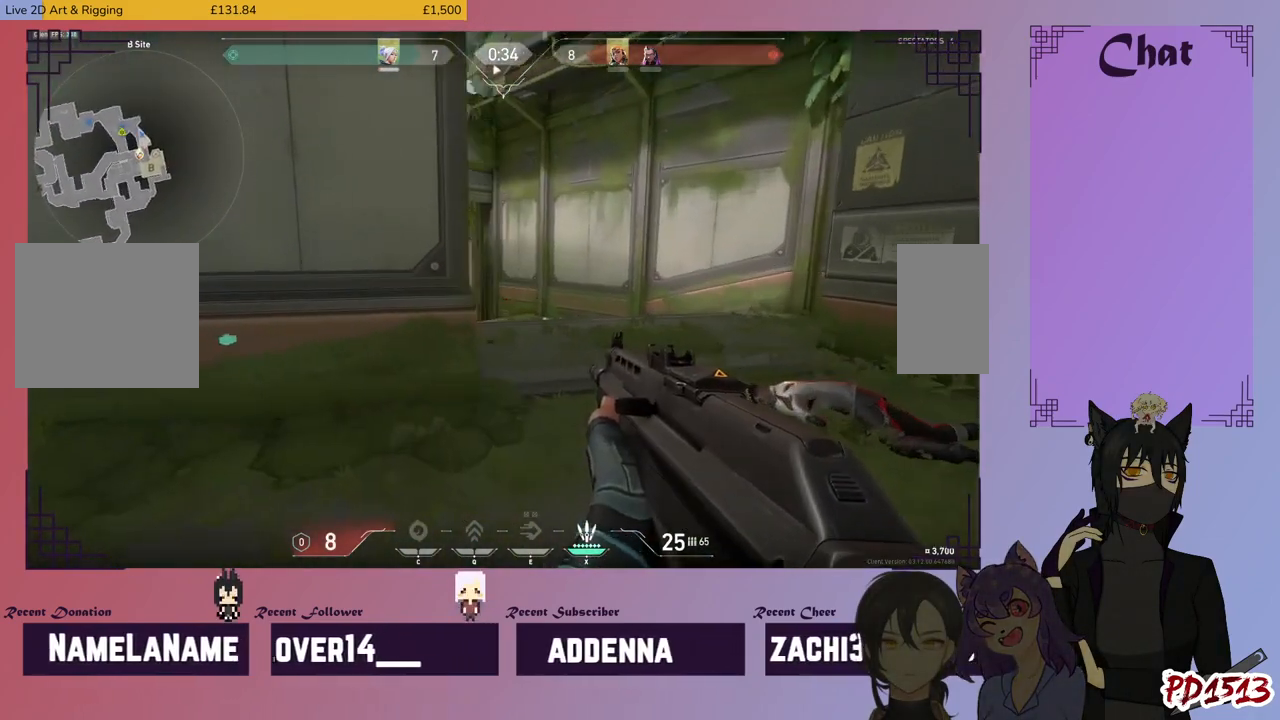
{"keys": ["d", "shift"], "mouse": [], "events": []}
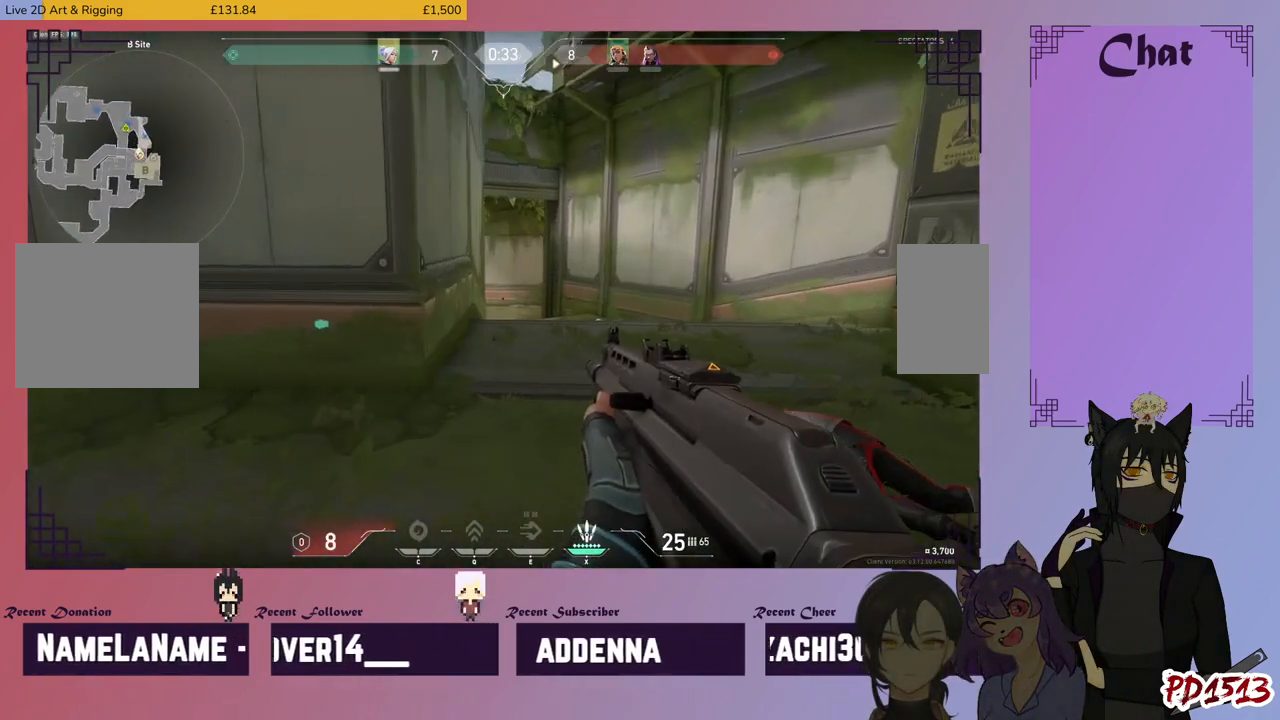
{"keys": ["a", "shift"], "mouse": [], "events": [[367, "d", "up"], [400, "a", "down"]]}
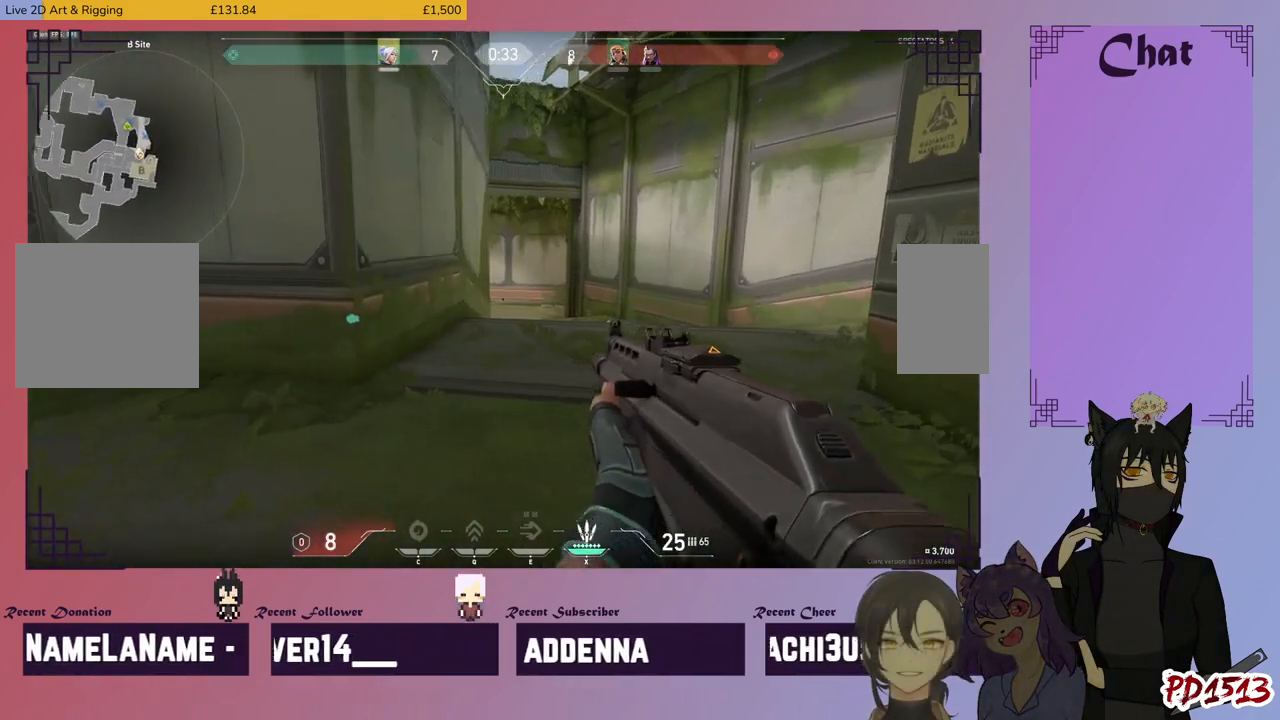
{"keys": ["a", "w"], "mouse": [], "events": [[67, "shift", "up"], [234, "w", "down"]]}
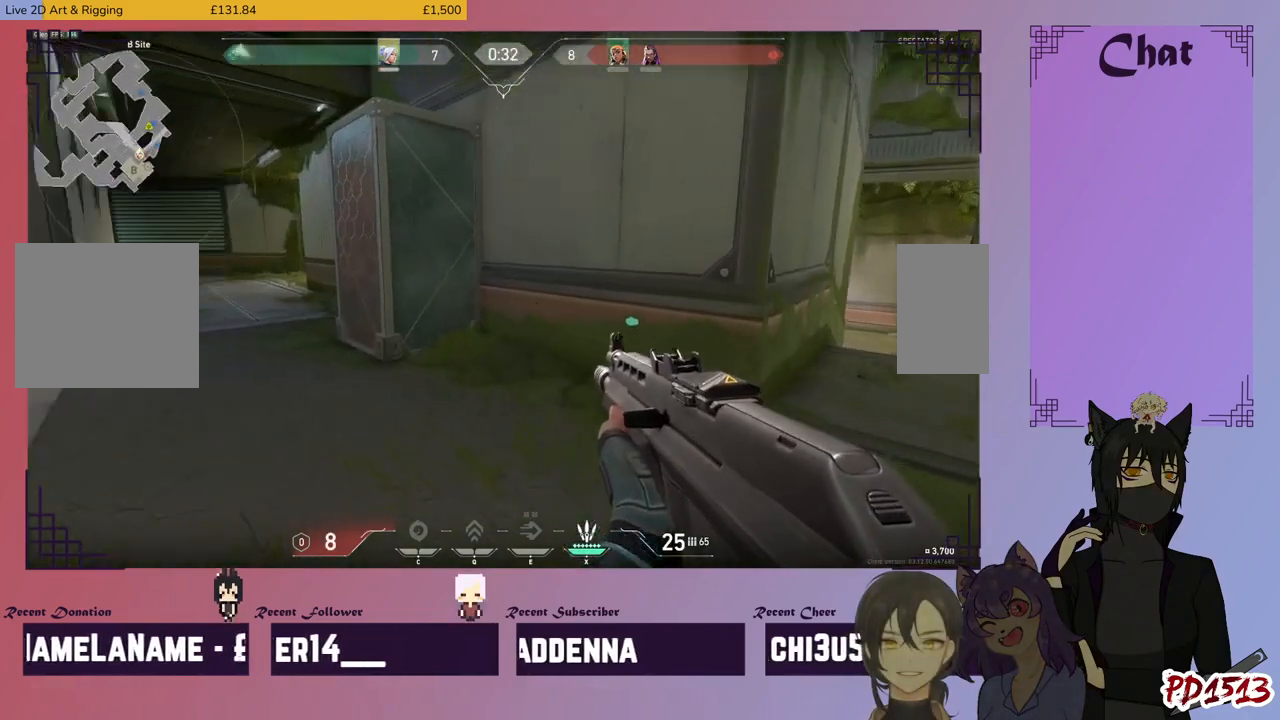
{"keys": ["w"], "mouse": [], "events": [[134, "a", "up"]]}
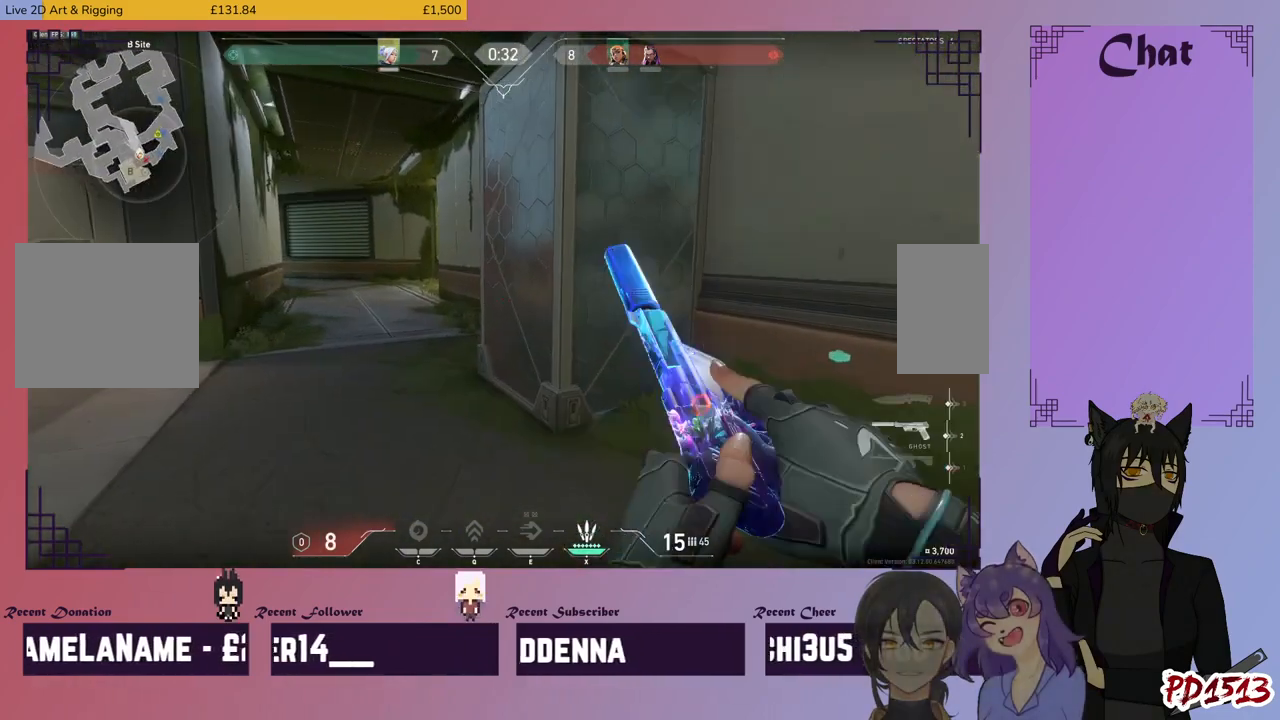
{"keys": ["w"], "mouse": [], "events": []}
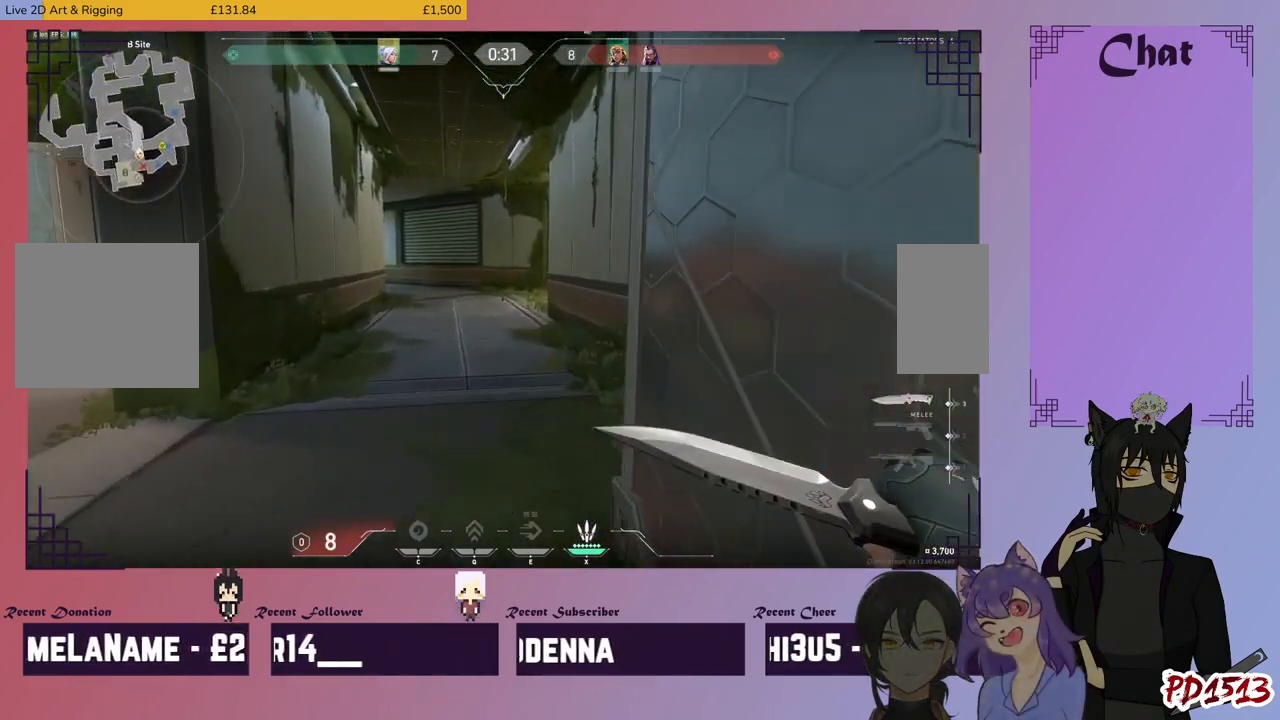
{"keys": ["w"], "mouse": [], "events": []}
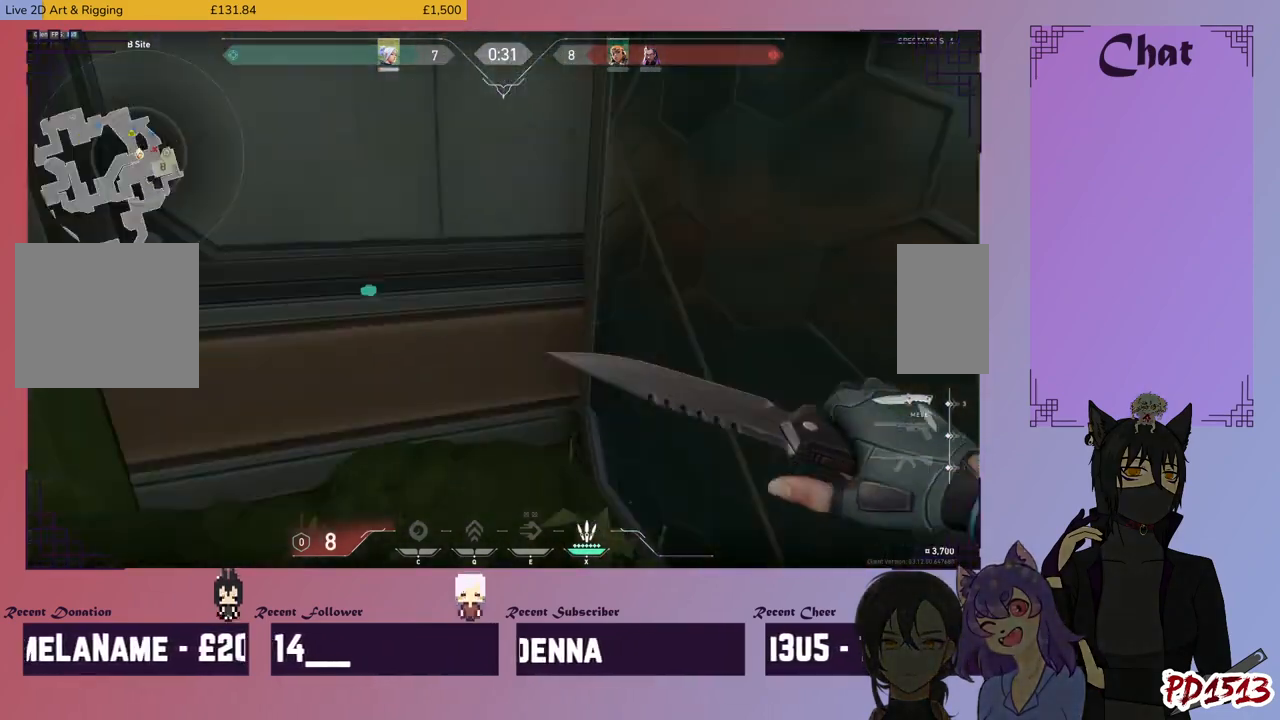
{"keys": ["w"], "mouse": [], "events": [[67, "d", "down"], [234, "d", "up"], [367, "shift", "down"], [500, "shift", "up"]]}
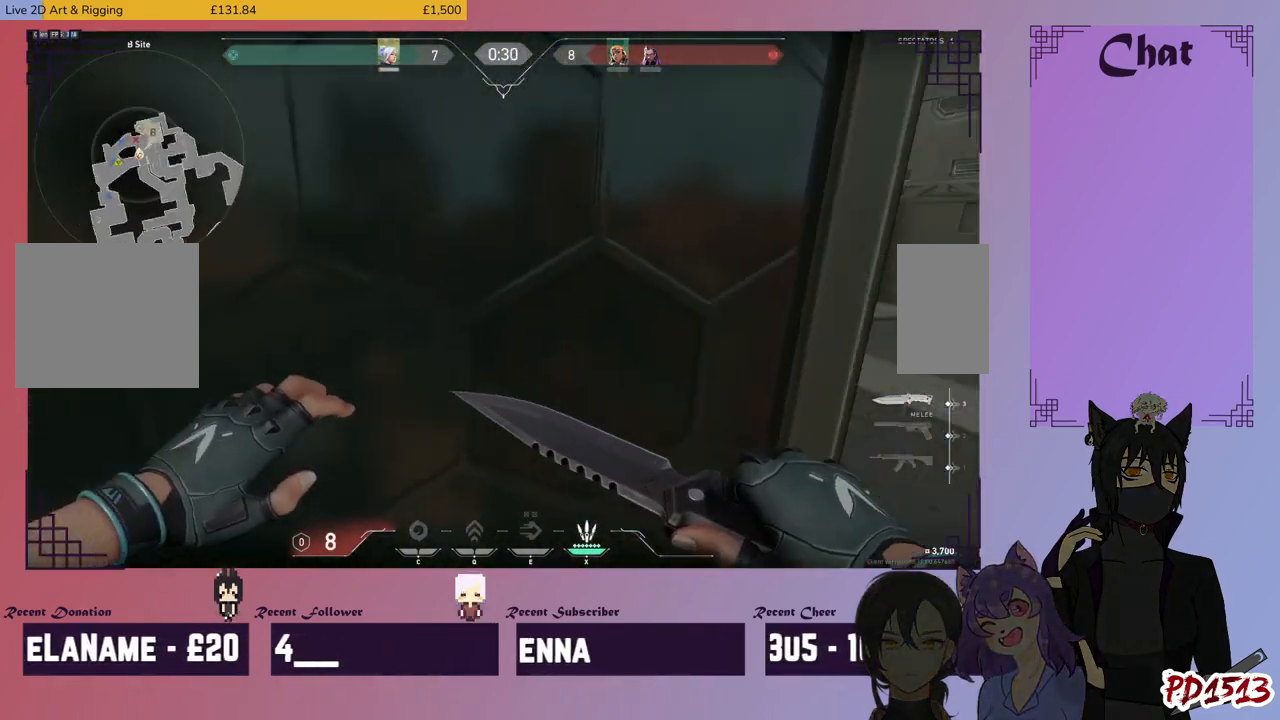
{"keys": ["a"], "mouse": [], "events": [[34, "w", "up"], [234, "a", "down"]]}
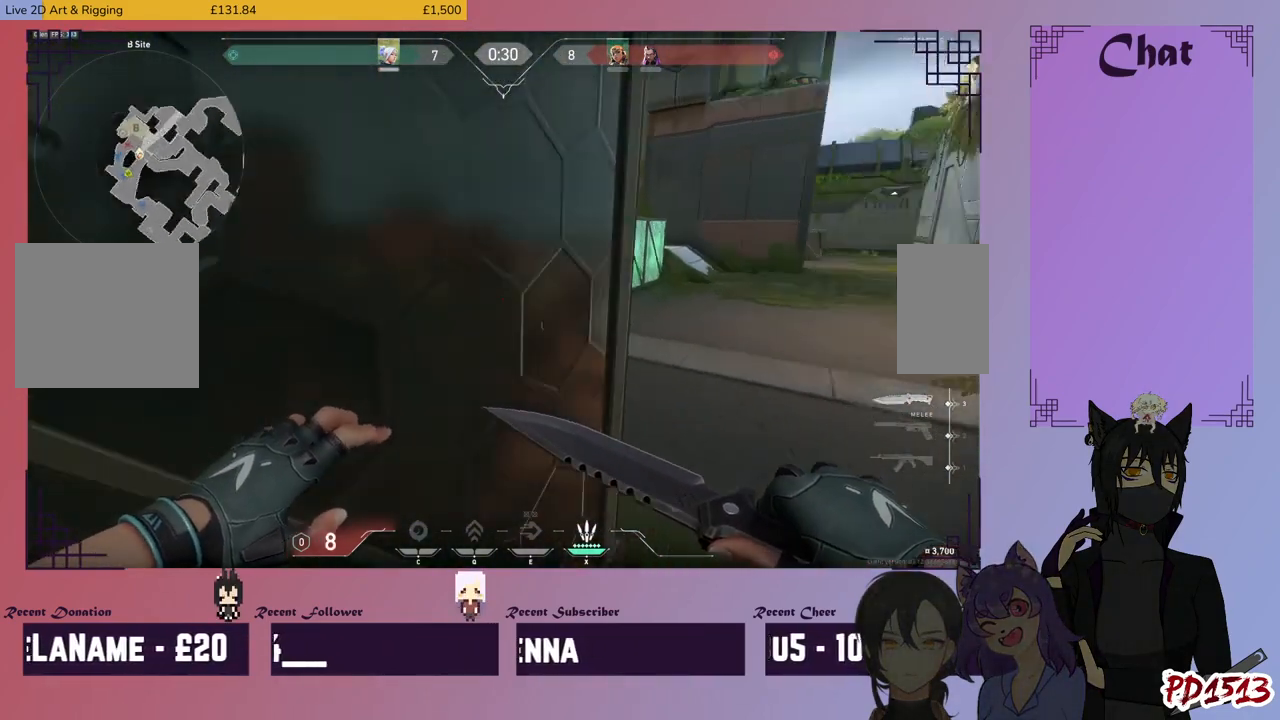
{"keys": [], "mouse": [], "events": [[100, "a", "up"]]}
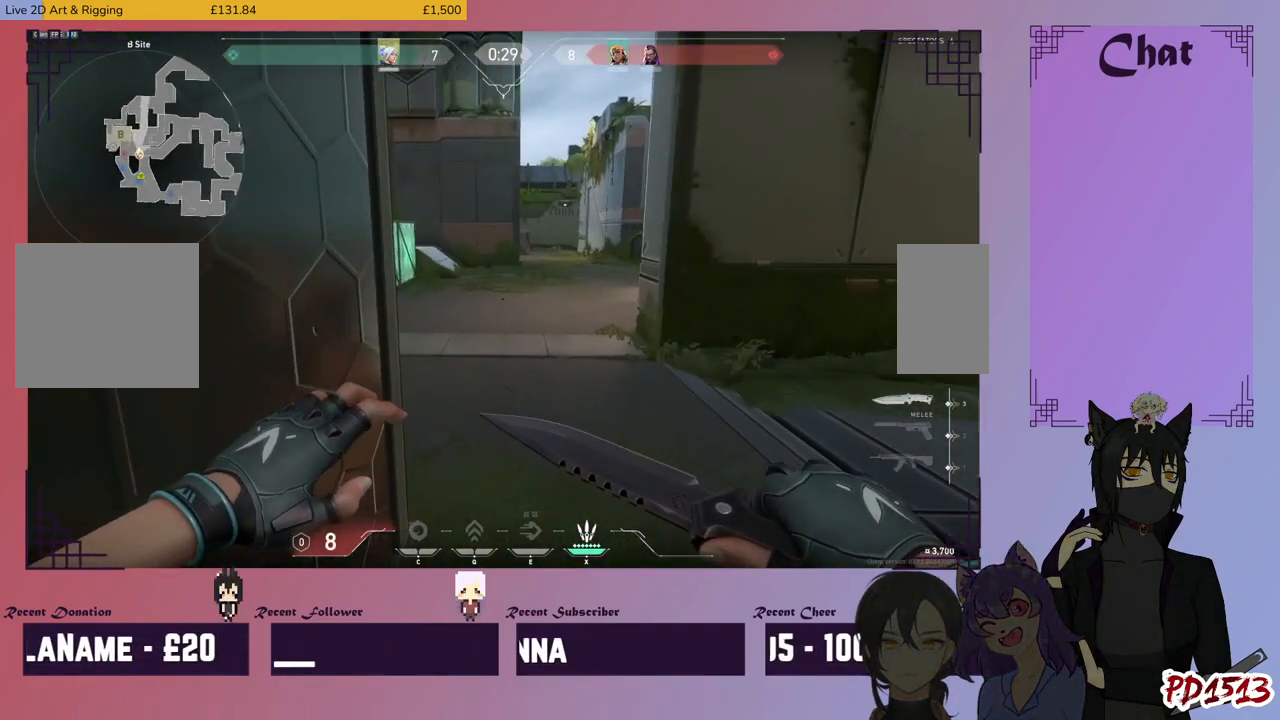
{"keys": ["ctrl"], "mouse": [], "events": [[500, "ctrl", "down"]]}
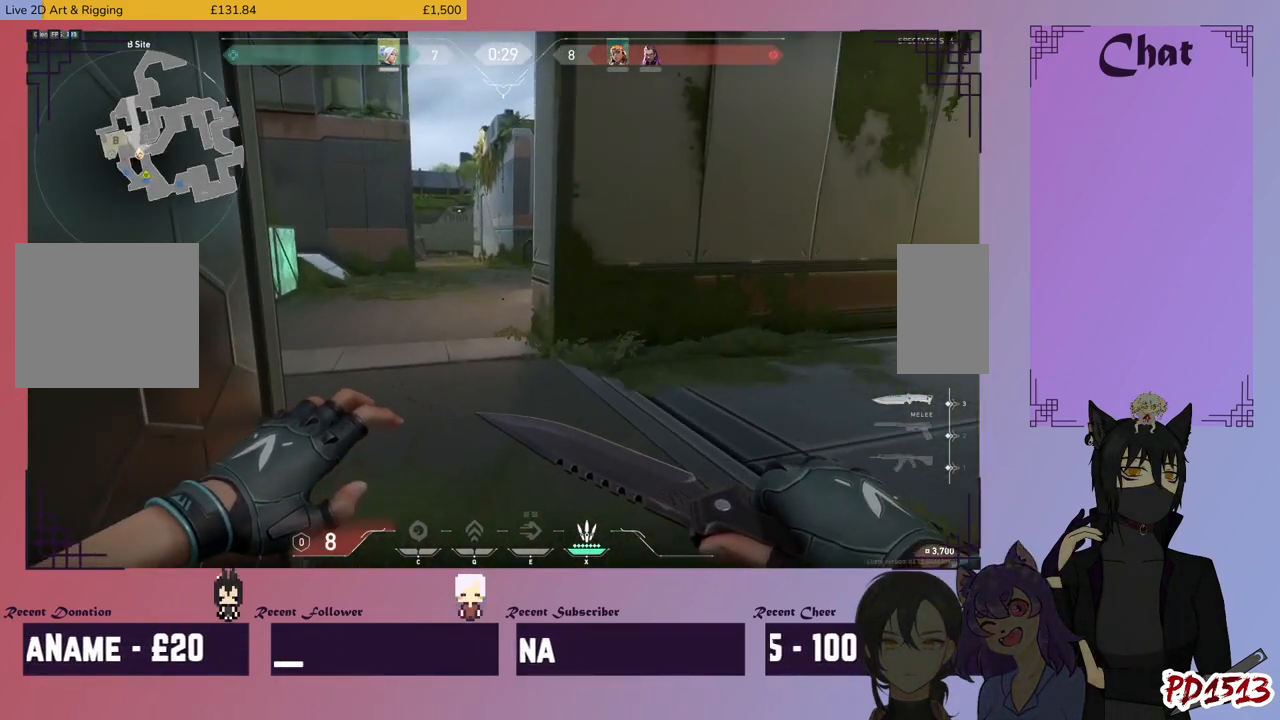
{"keys": ["ctrl"], "mouse": [], "events": []}
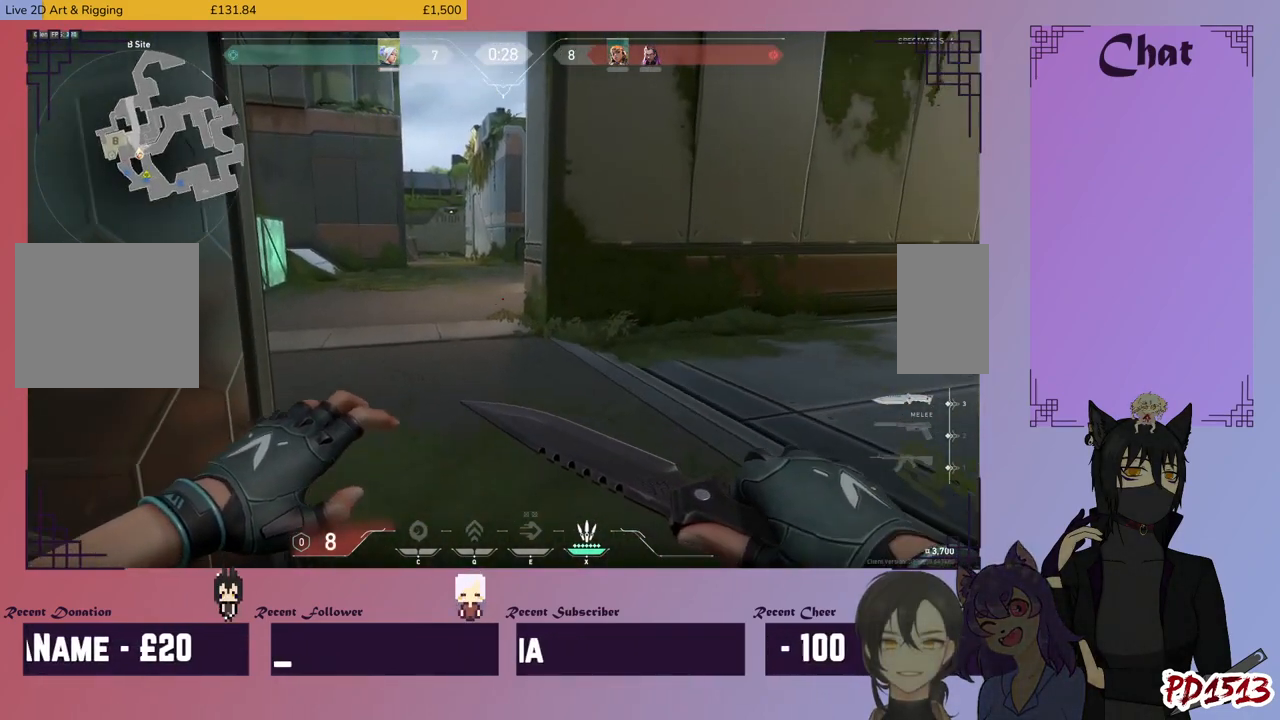
{"keys": ["ctrl"], "mouse": [], "events": [[367, "mouse_wheel", "down"], [400, "mouse_wheel", "up"]]}
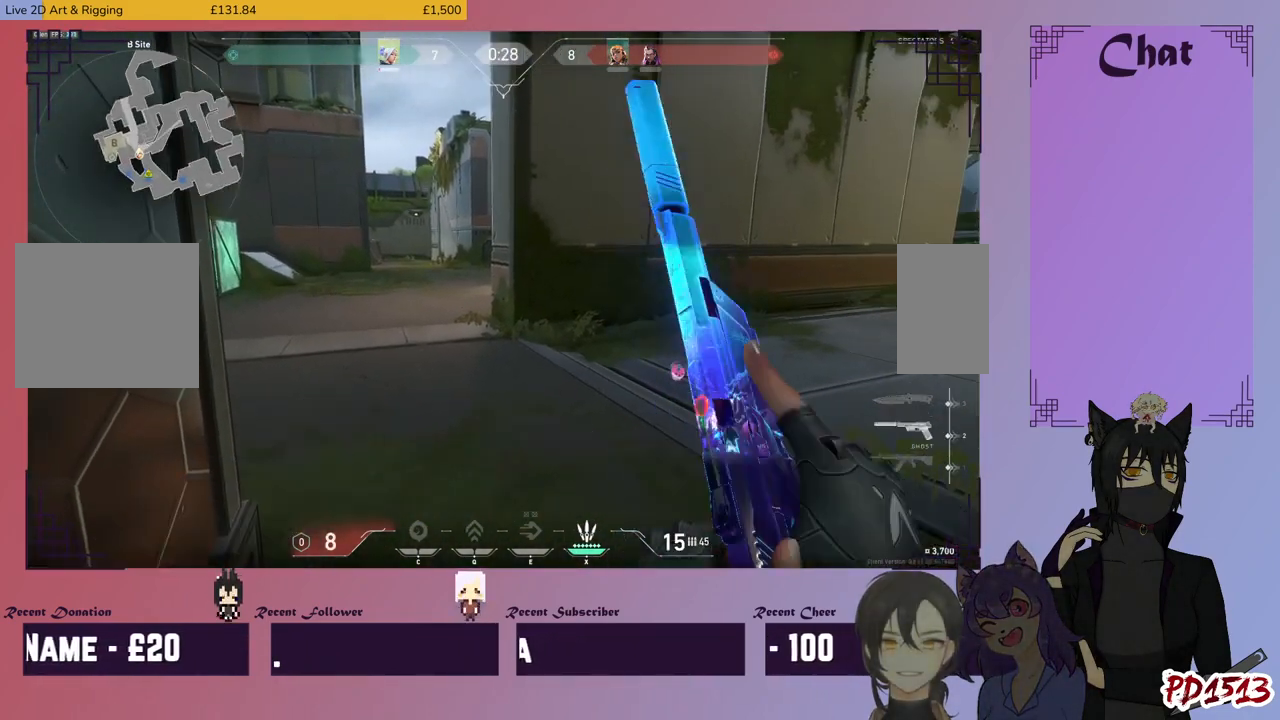
{"keys": ["ctrl"], "mouse": [], "events": []}
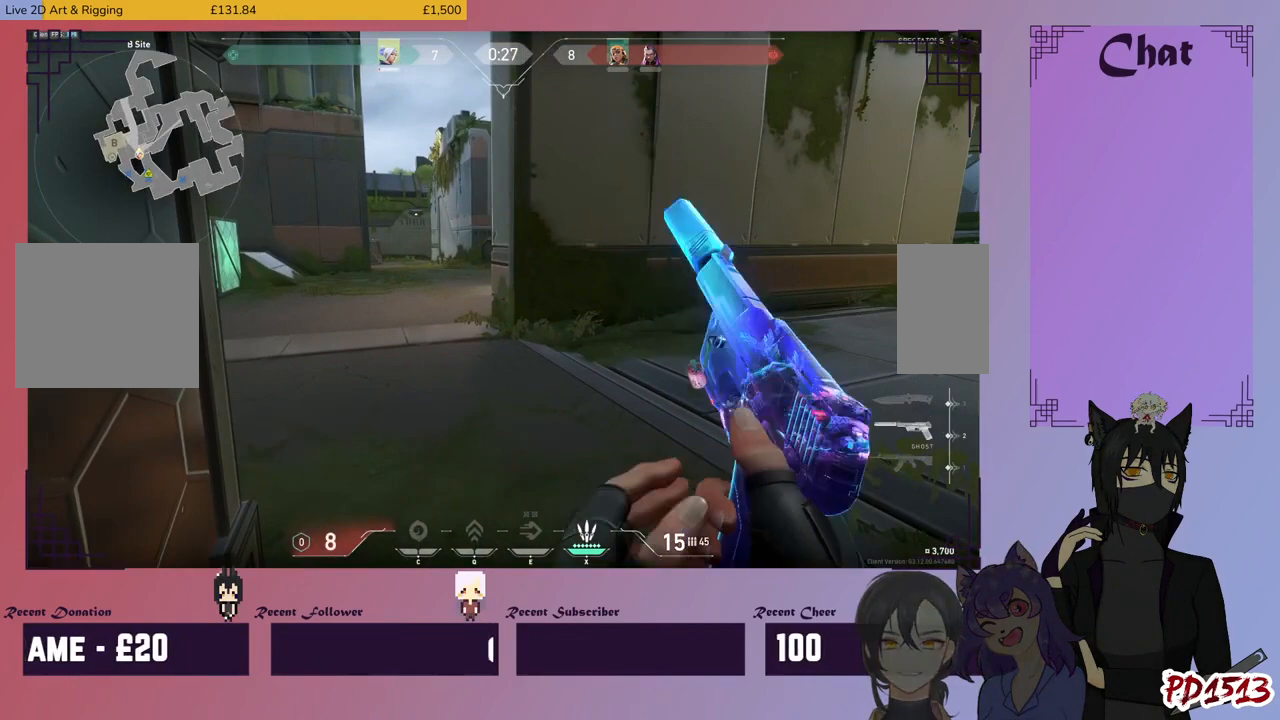
{"keys": ["ctrl"], "mouse": [], "events": []}
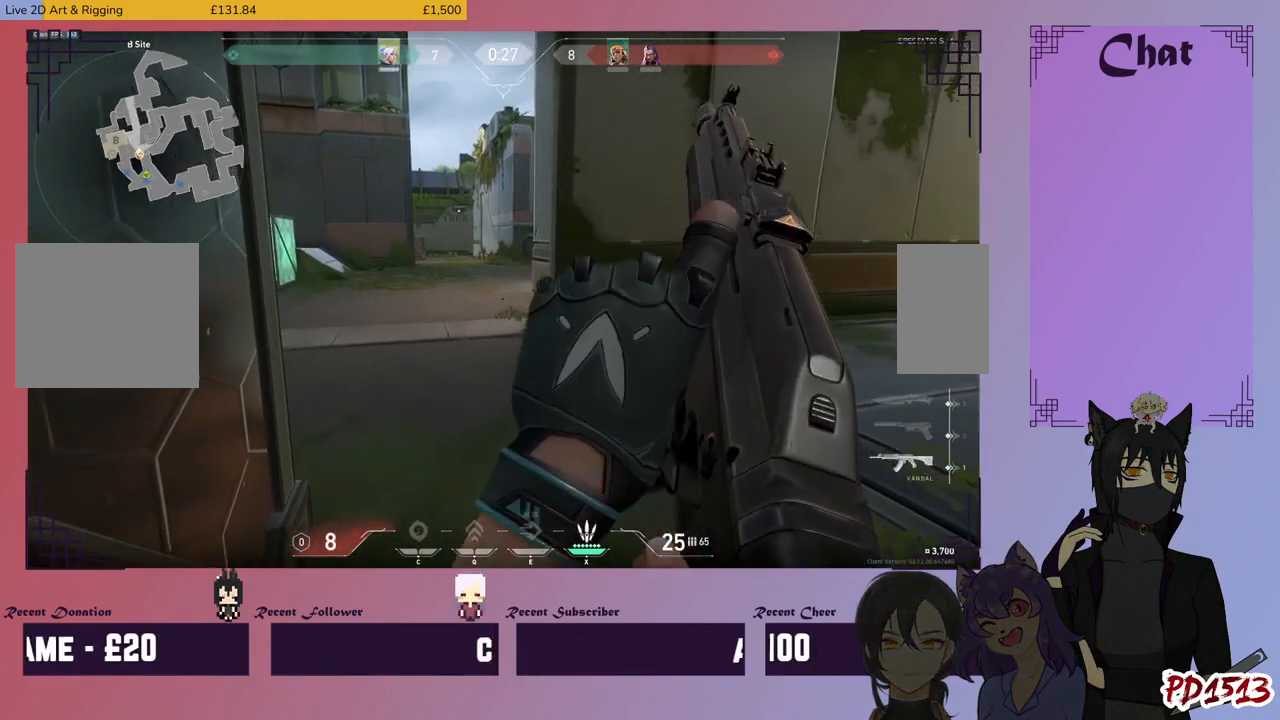
{"keys": ["ctrl"], "mouse": [], "events": []}
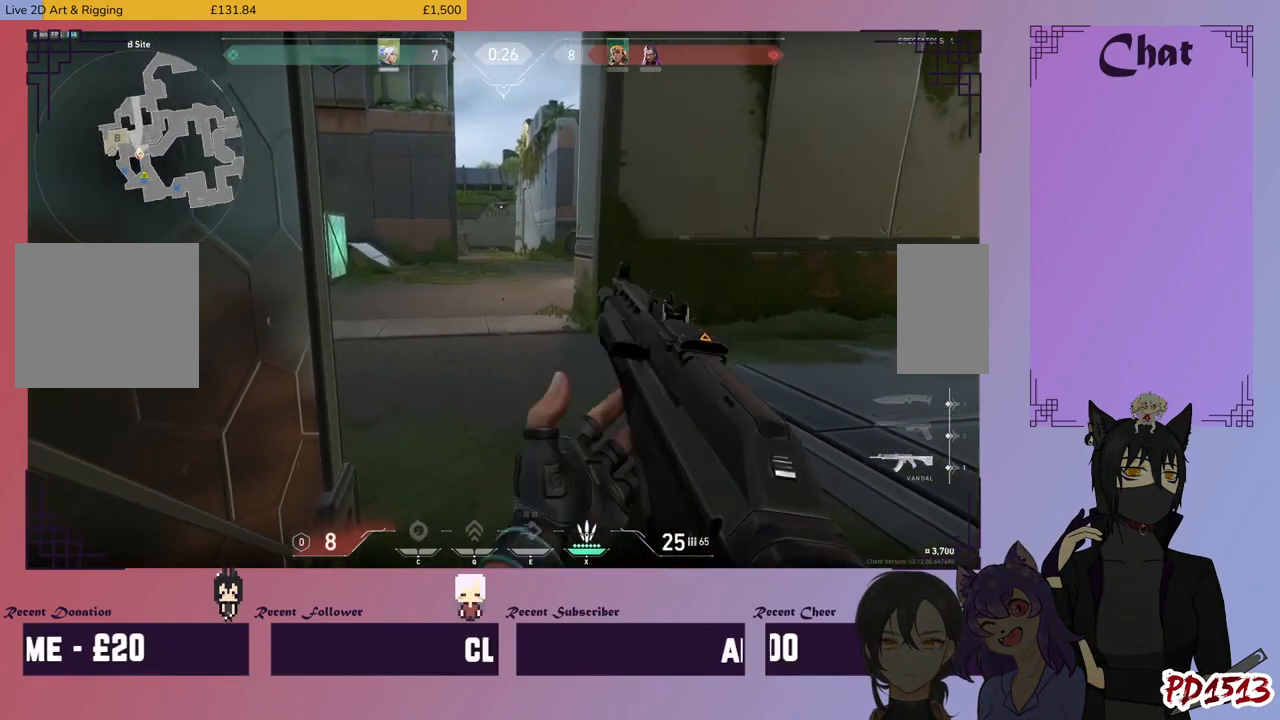
{"keys": ["ctrl"], "mouse": [], "events": []}
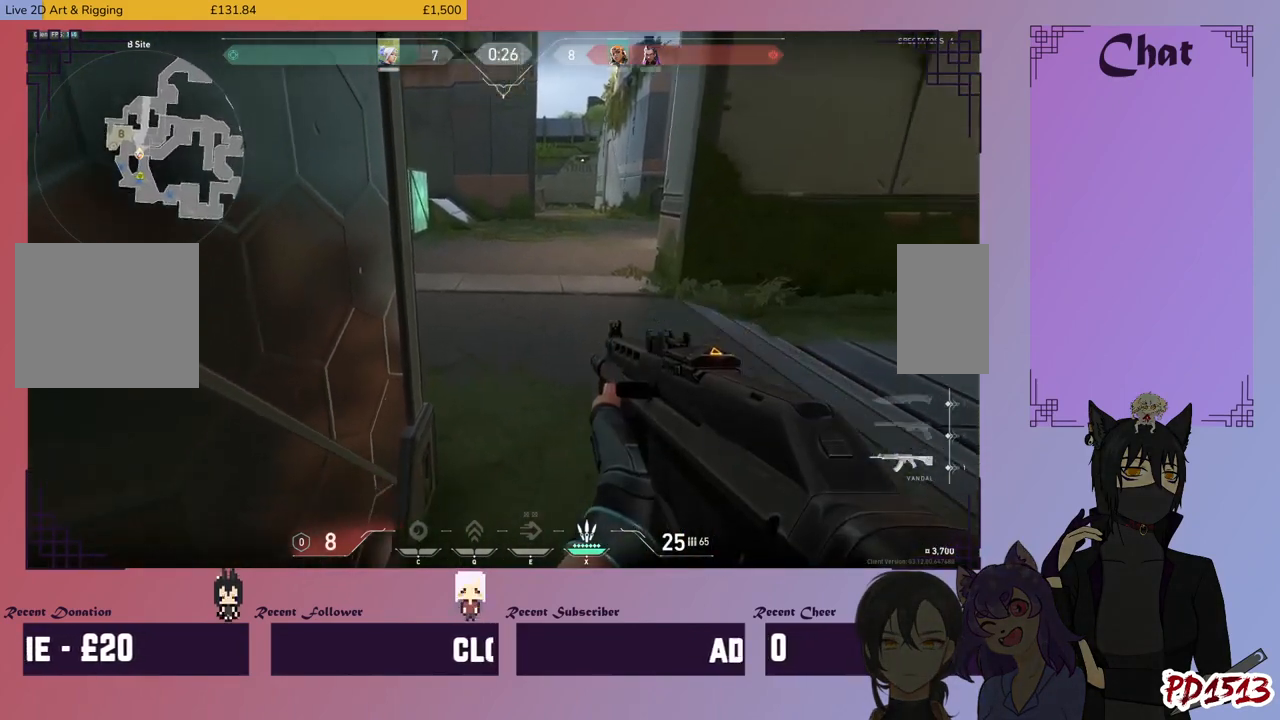
{"keys": ["ctrl"], "mouse": [], "events": []}
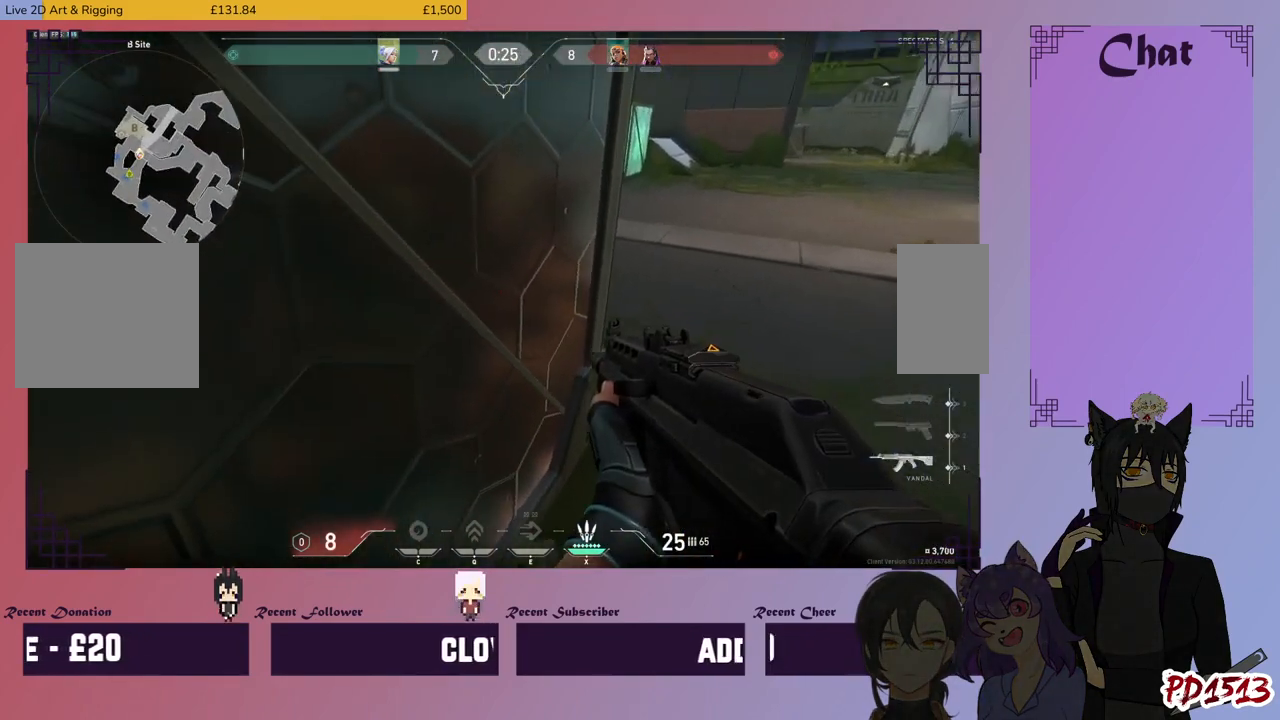
{"keys": ["ctrl"], "mouse": [], "events": []}
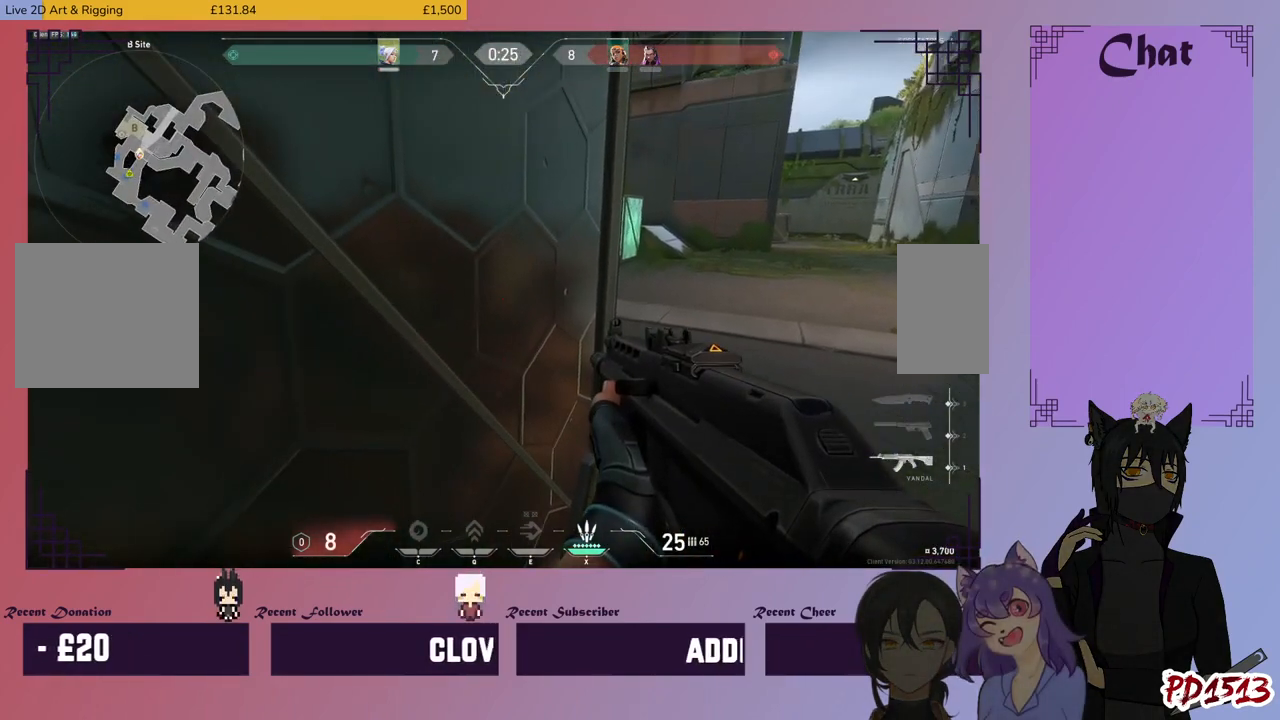
{"keys": ["ctrl"], "mouse": [], "events": []}
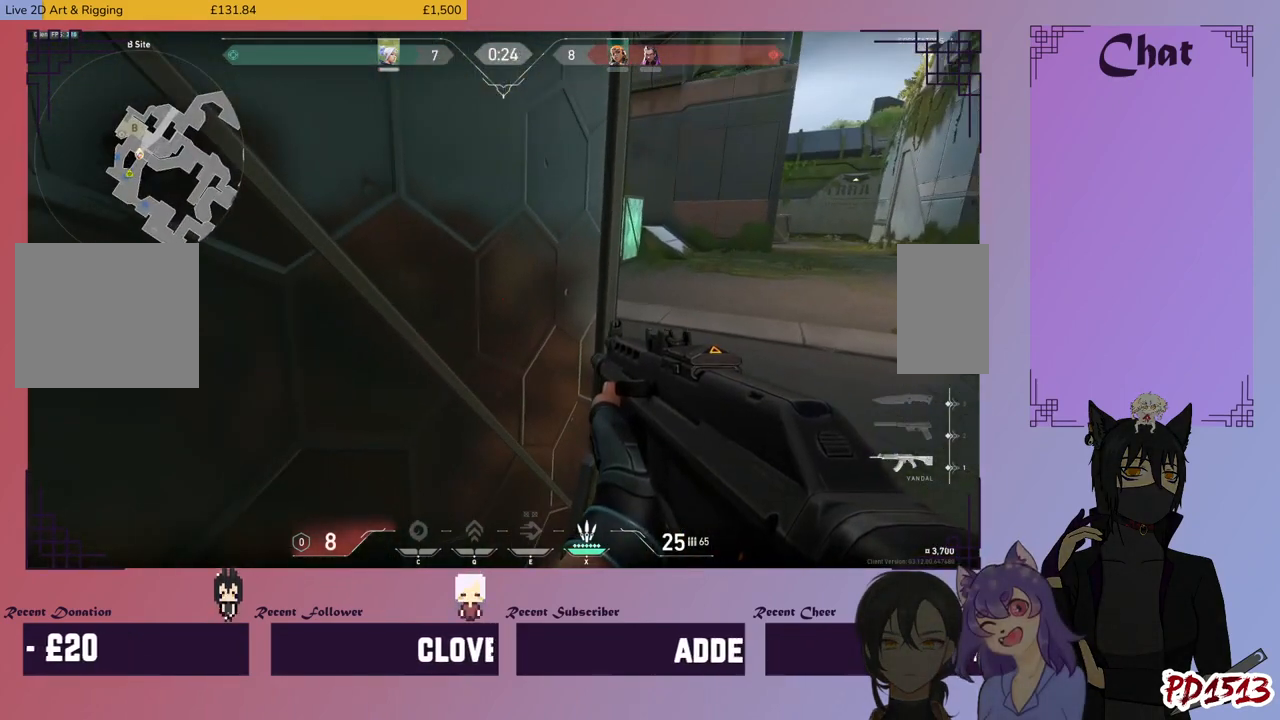
{"keys": ["ctrl"], "mouse": [], "events": []}
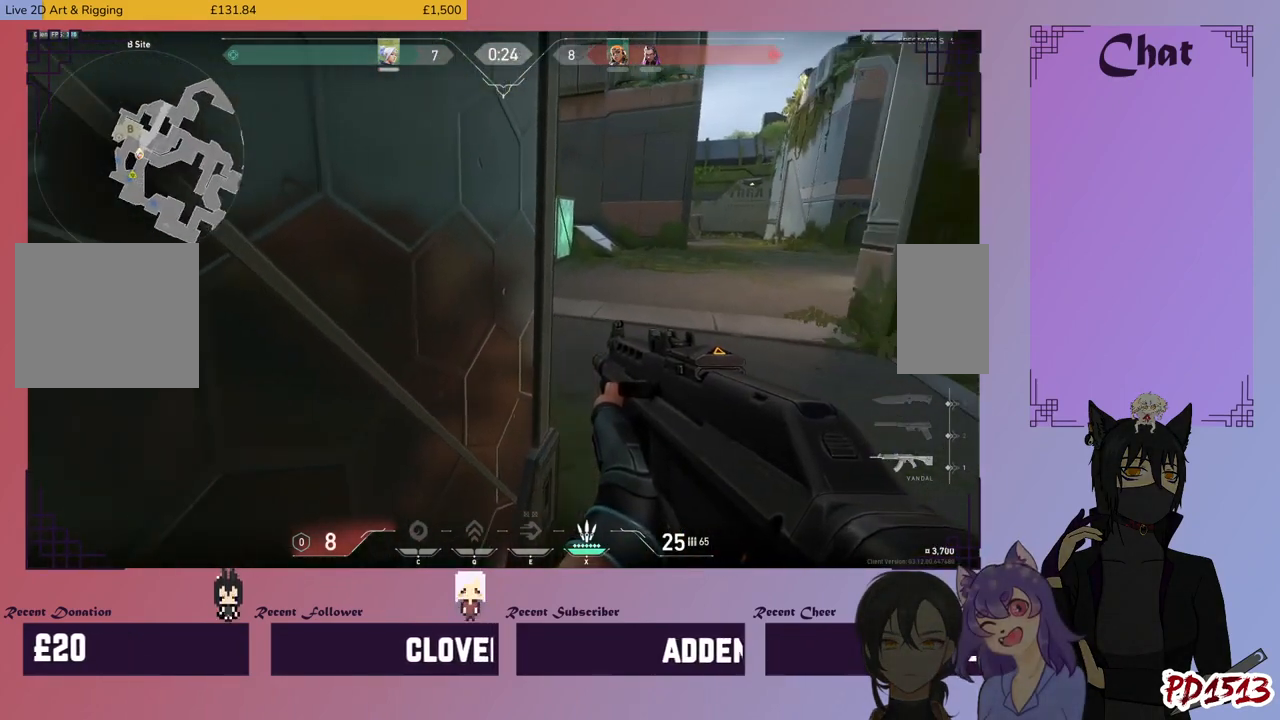
{"keys": ["ctrl"], "mouse": [], "events": []}
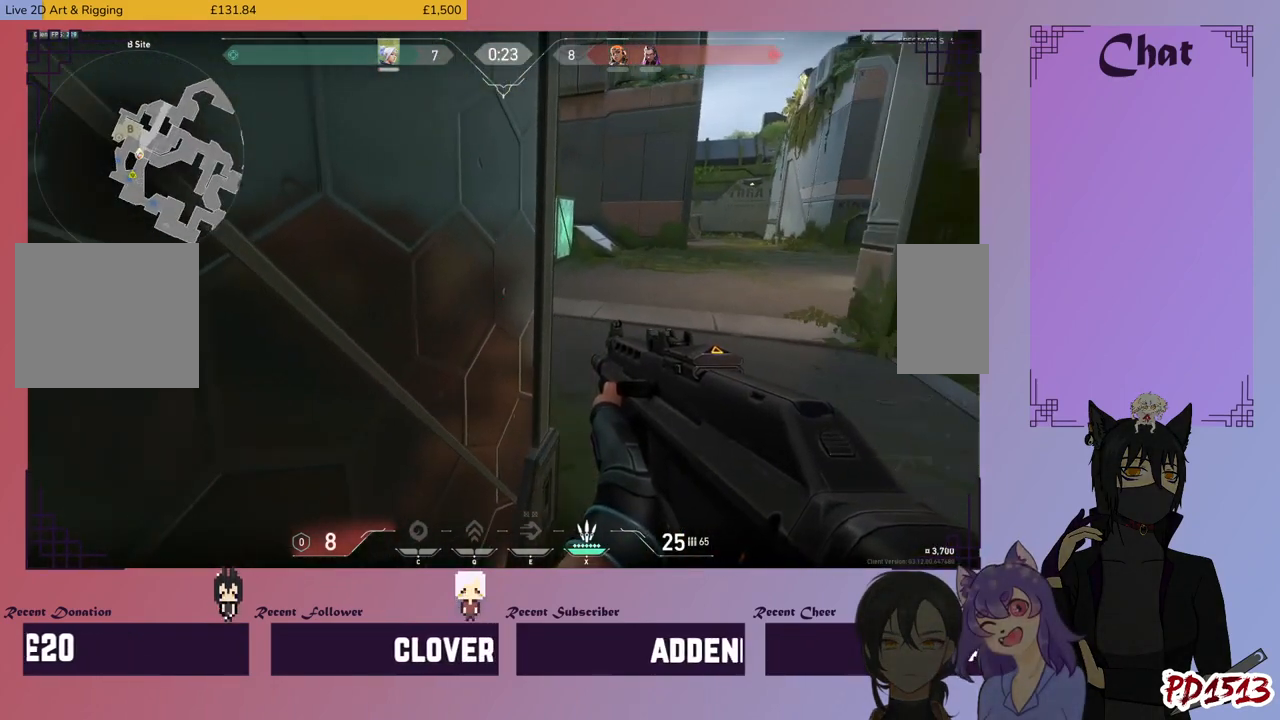
{"keys": ["ctrl"], "mouse": [], "events": []}
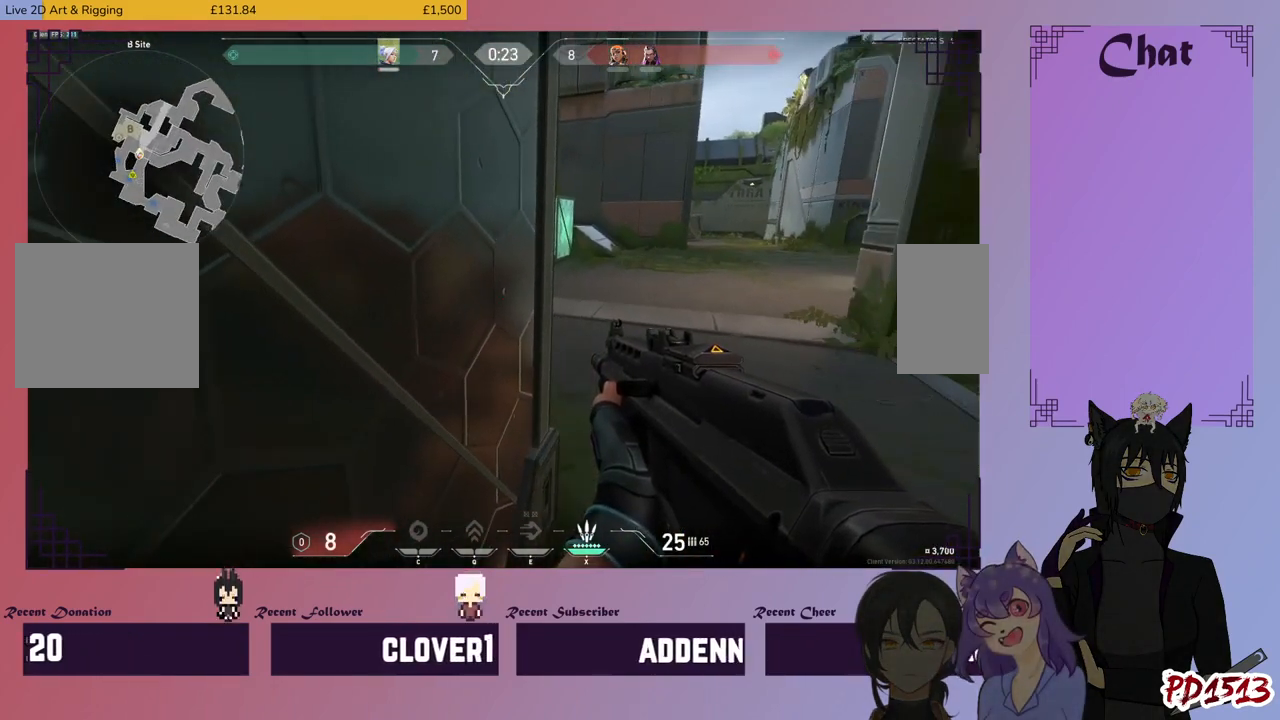
{"keys": ["ctrl"], "mouse": [], "events": []}
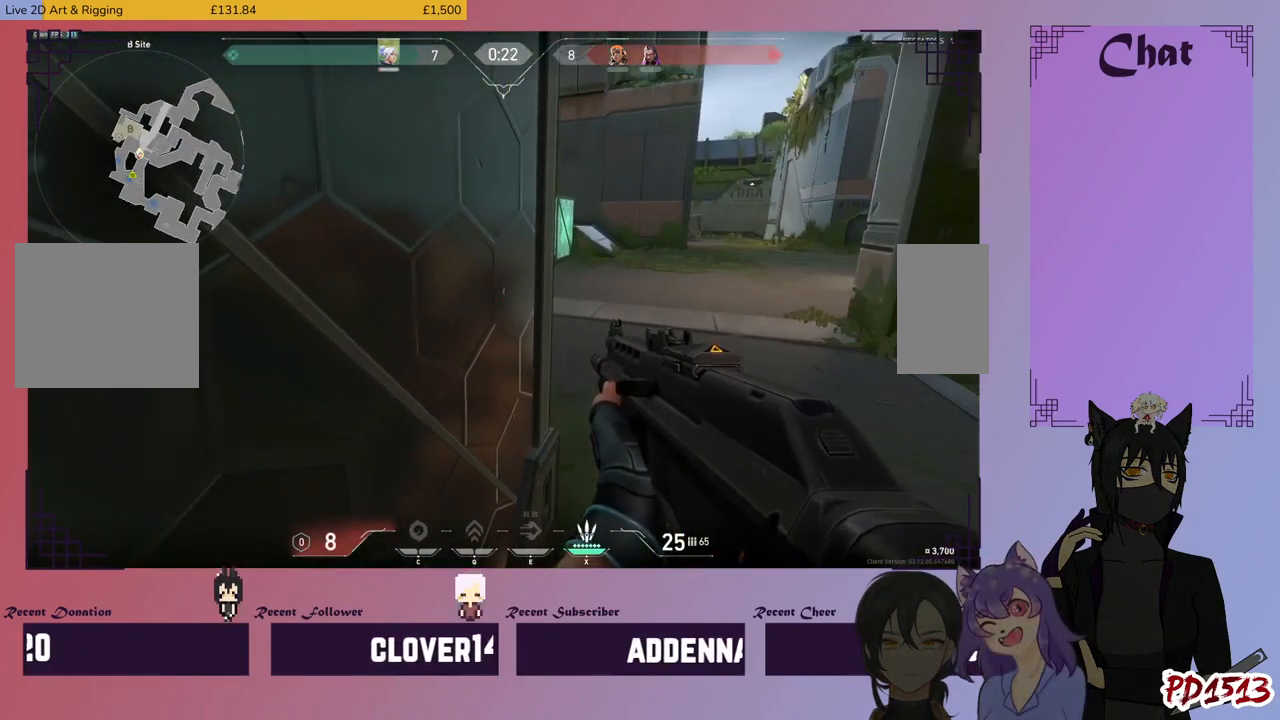
{"keys": ["ctrl"], "mouse": [], "events": []}
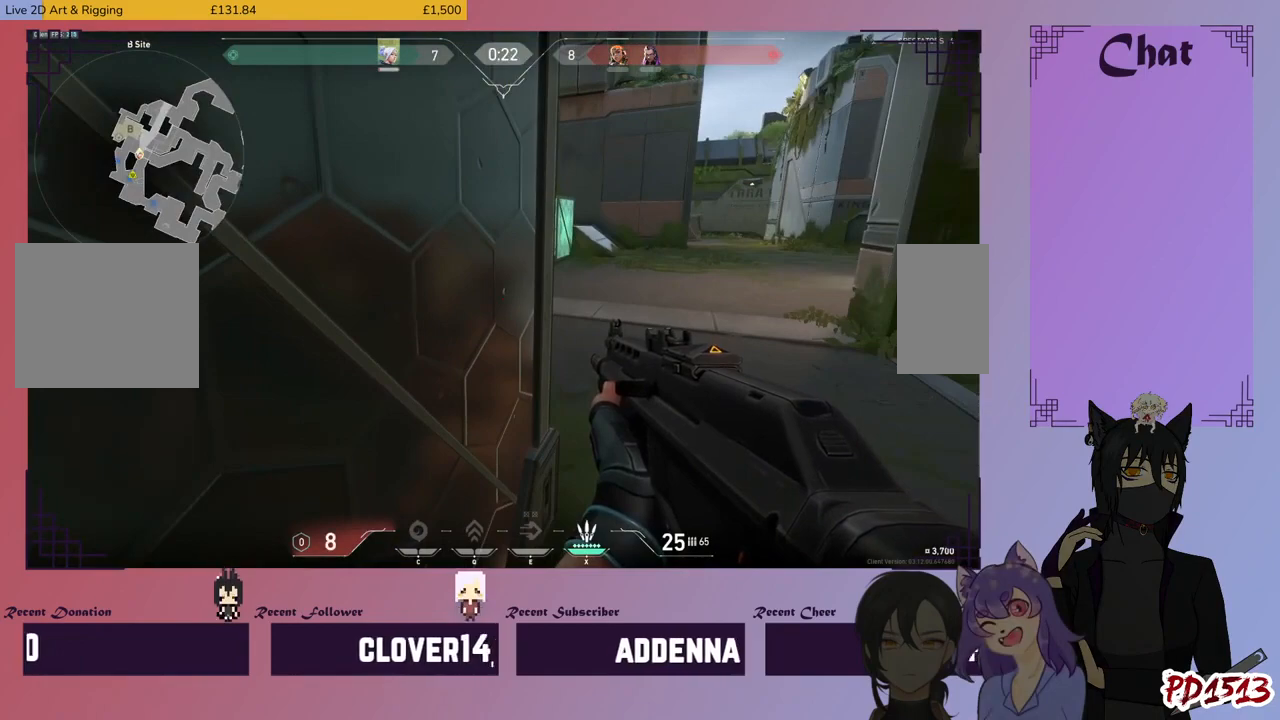
{"keys": [], "mouse": [], "events": [[400, "ctrl", "up"]]}